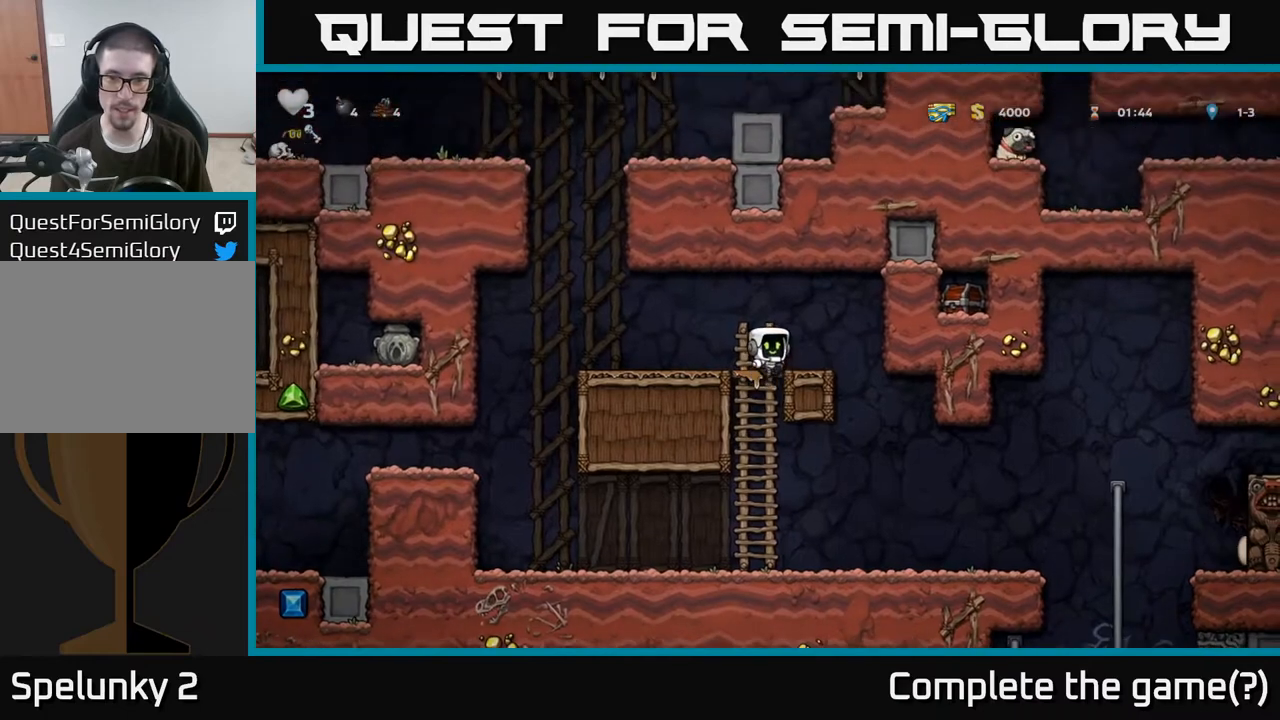
Gameplay with a controller (Xbox layout); each line is a JSON object with the inputs held at the frame after it. "events" lists button and stick changes between this image and that frame as [ms after this image, input, new state], when the widget could be followed in between.
{"buttons": [], "left_stick": "center", "right_stick": "center", "events": [[217, "A", "down"], [333, "A", "up"], [467, "left_stick", "center"]]}
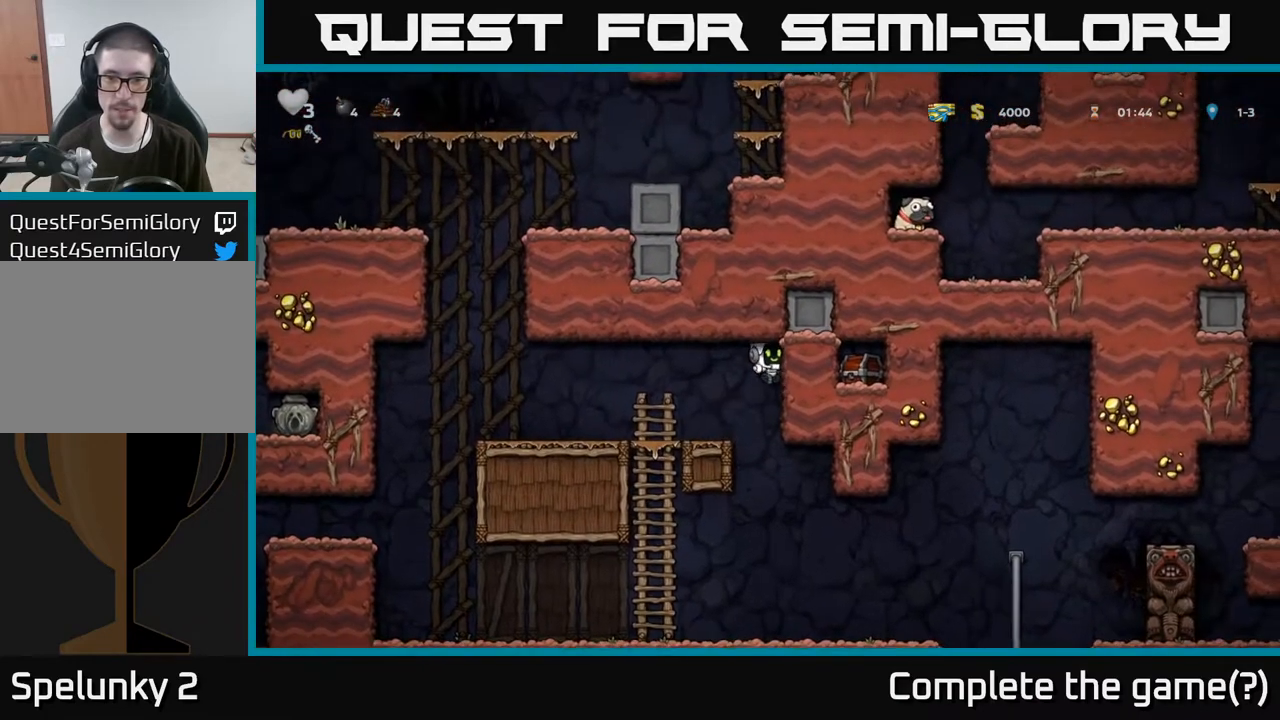
{"buttons": [], "left_stick": "right", "right_stick": "center", "events": [[250, "left_stick", "right"]]}
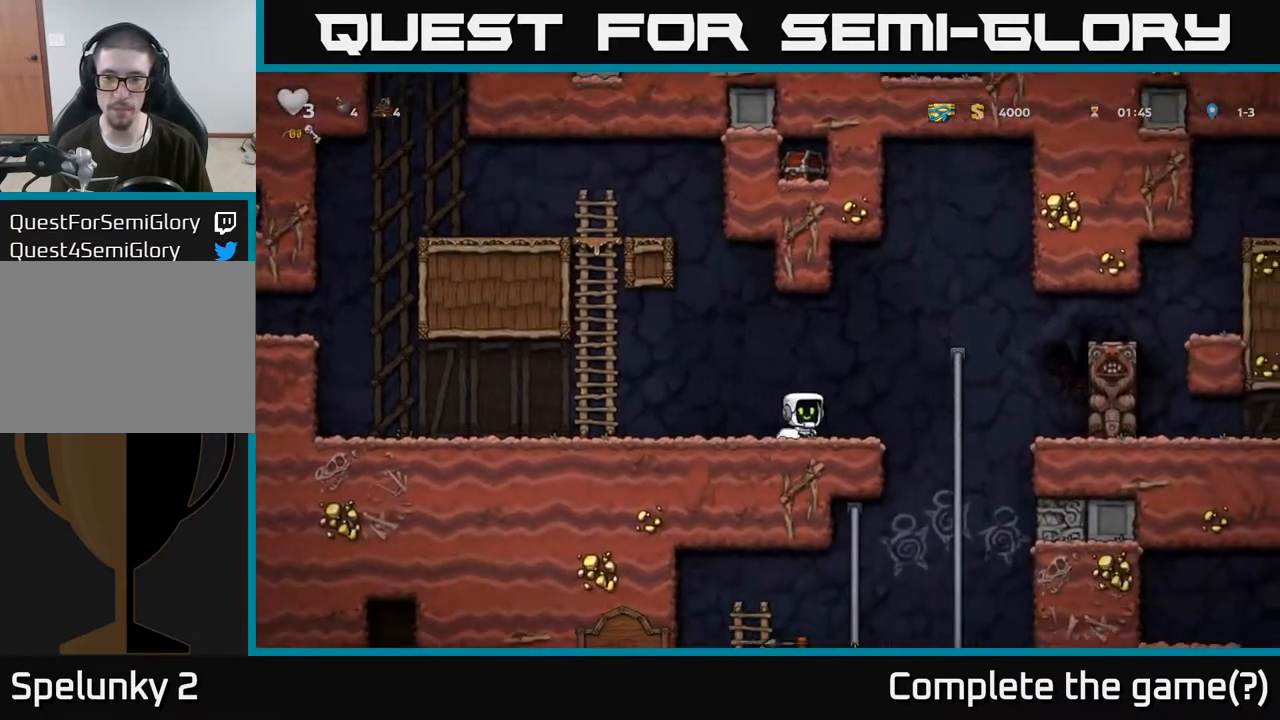
{"buttons": ["A"], "left_stick": "down", "right_stick": "center", "events": [[150, "left_stick", "up-right"], [383, "left_stick", "down"], [417, "A", "down"]]}
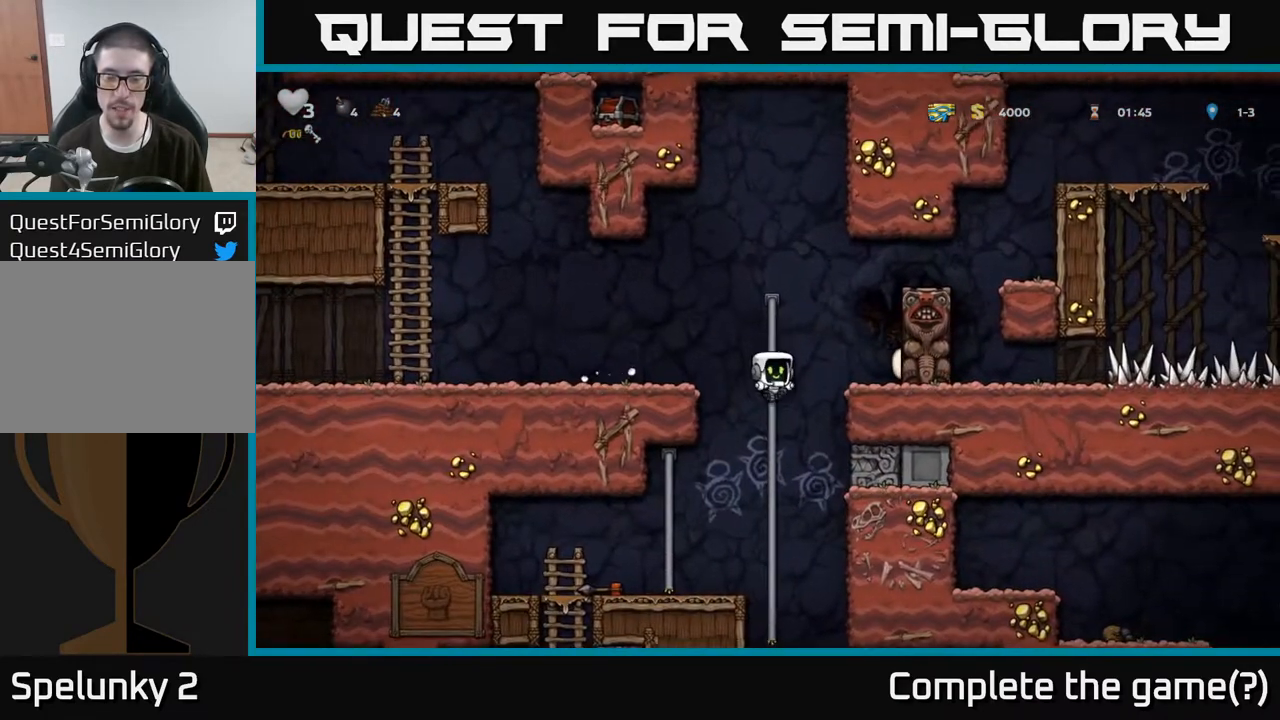
{"buttons": [], "left_stick": "center", "right_stick": "center", "events": [[33, "A", "up"], [100, "left_stick", "center"], [183, "left_stick", "left"], [350, "left_stick", "center"]]}
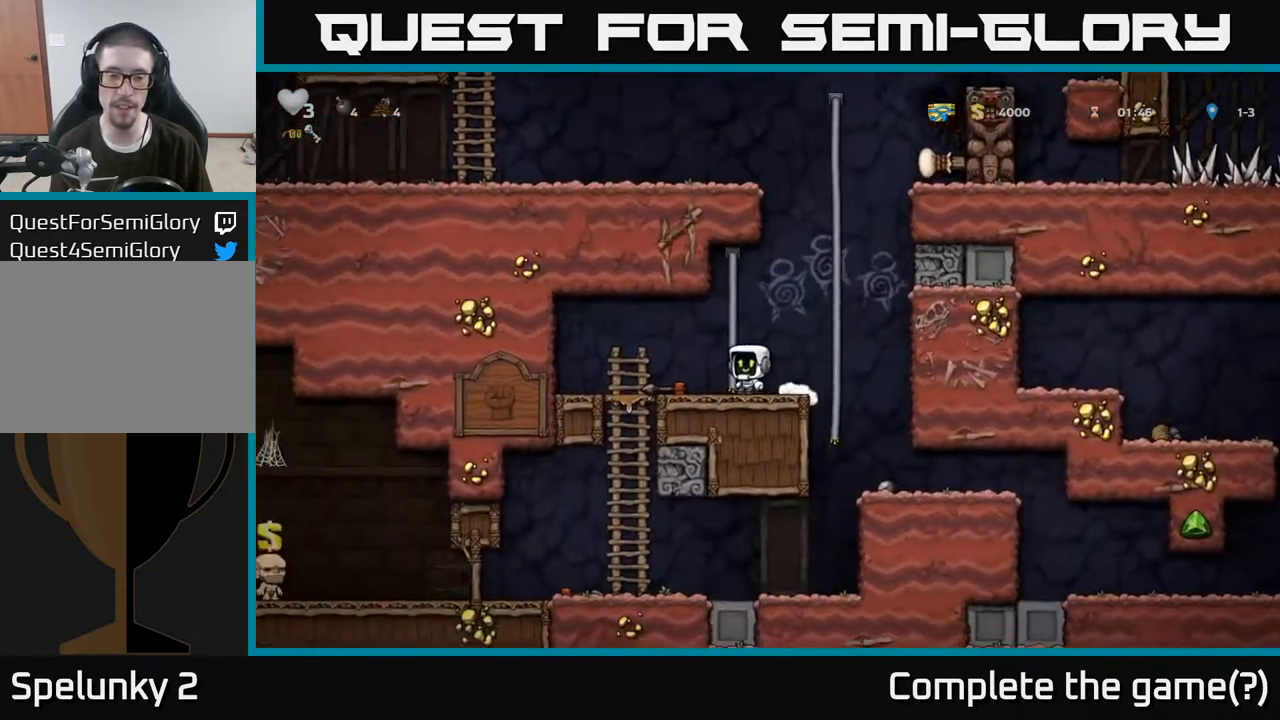
{"buttons": [], "left_stick": "down-right", "right_stick": "center", "events": [[67, "left_stick", "left"], [267, "left_stick", "down-left"], [367, "X", "down"], [367, "left_stick", "down"], [467, "X", "up"], [483, "left_stick", "down-right"]]}
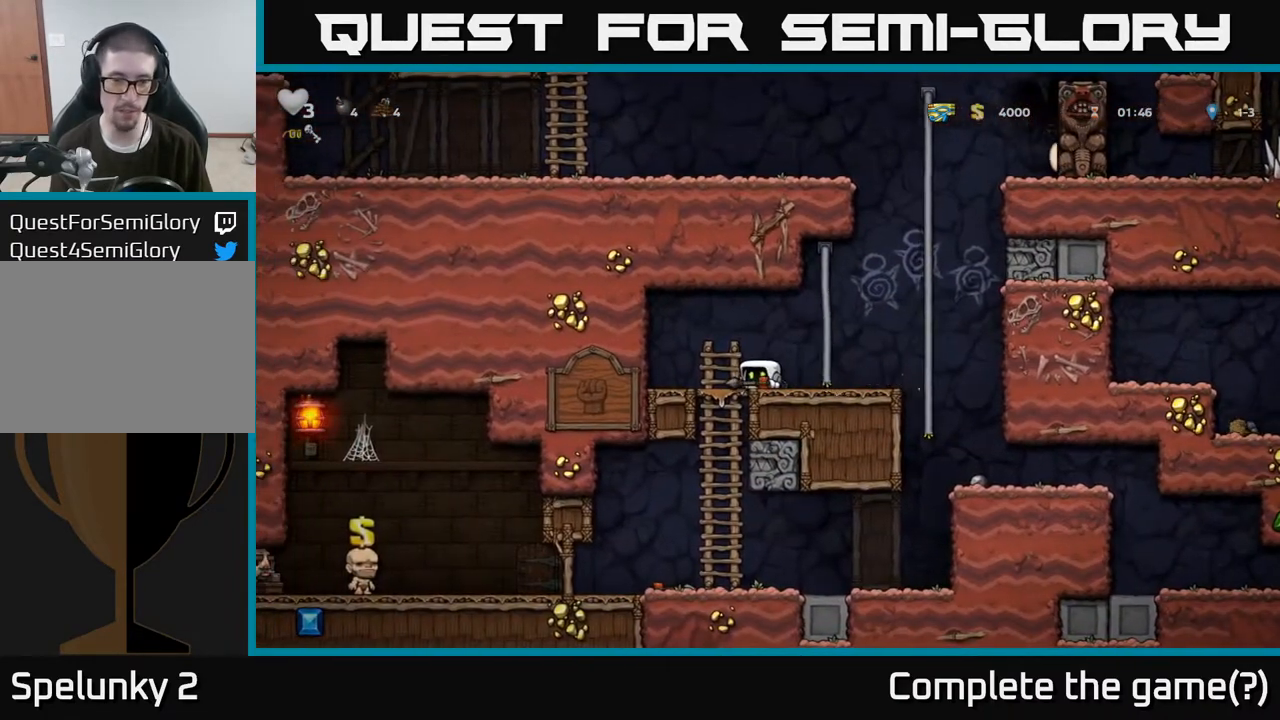
{"buttons": [], "left_stick": "right", "right_stick": "center", "events": [[17, "left_stick", "center"], [333, "left_stick", "left"], [417, "left_stick", "center"], [500, "left_stick", "right"]]}
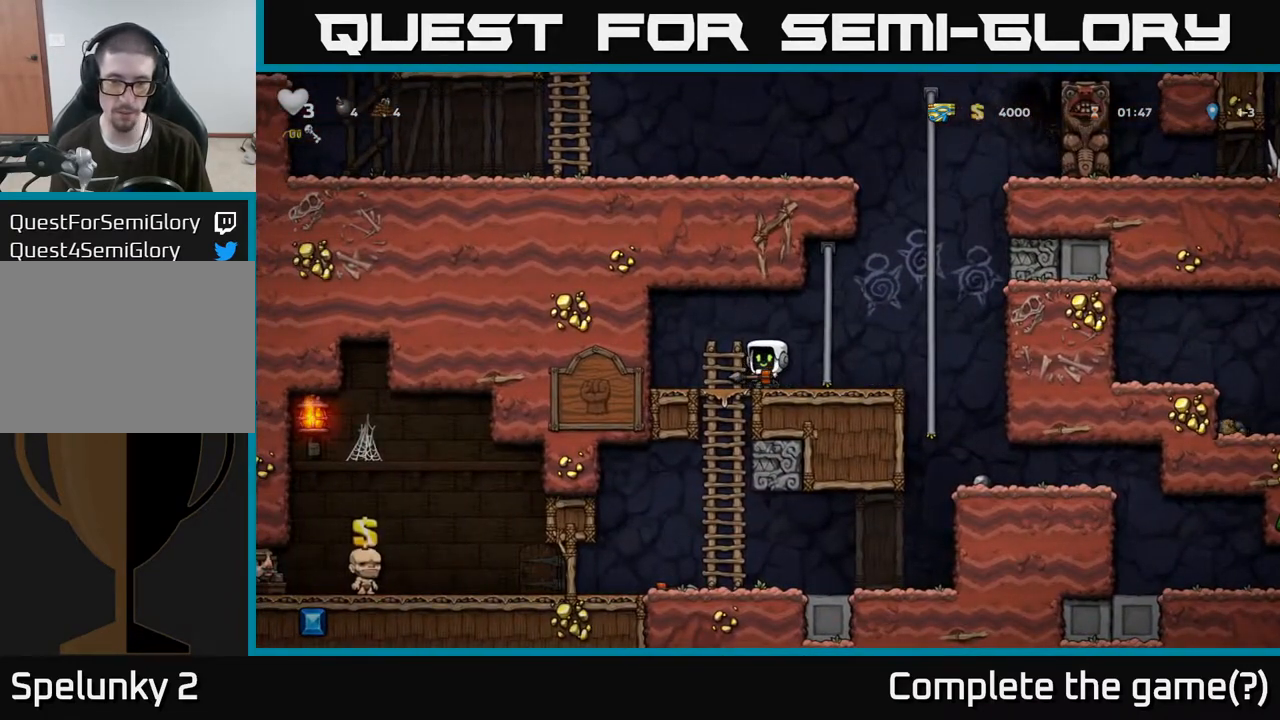
{"buttons": [], "left_stick": "right", "right_stick": "center", "events": []}
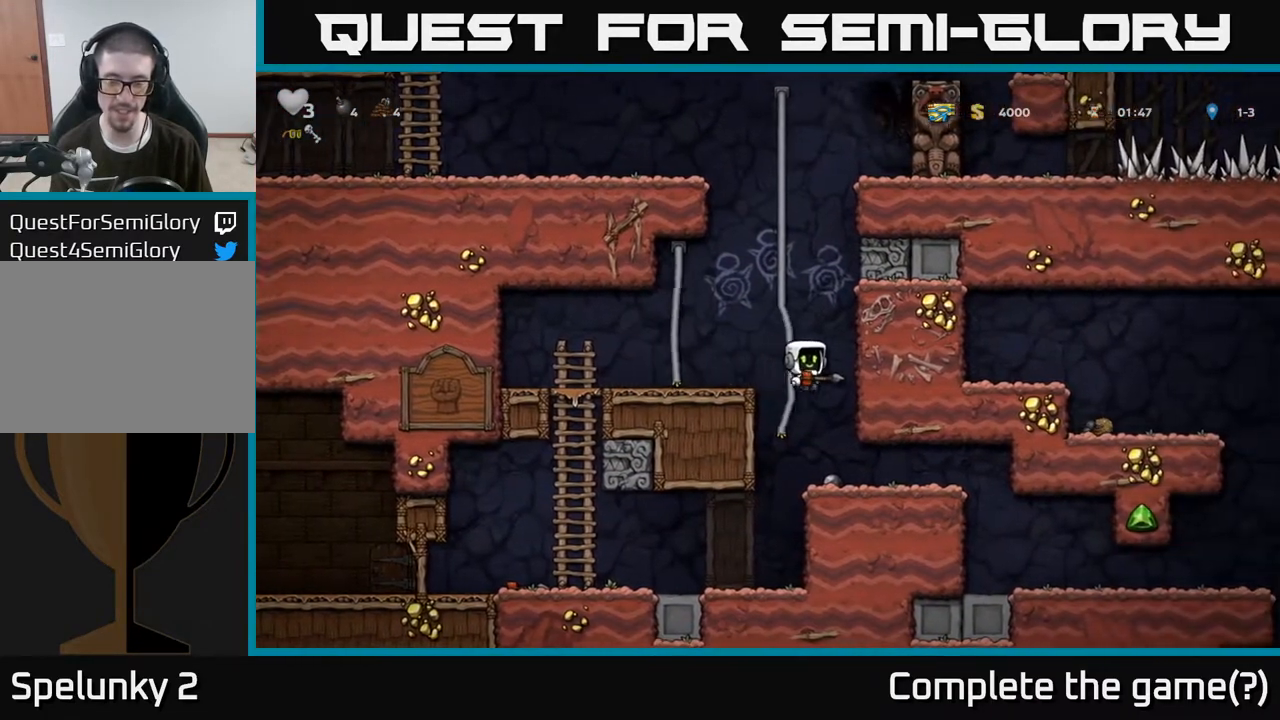
{"buttons": [], "left_stick": "left", "right_stick": "center", "events": [[50, "left_stick", "left"], [267, "left_stick", "center"], [483, "left_stick", "left"]]}
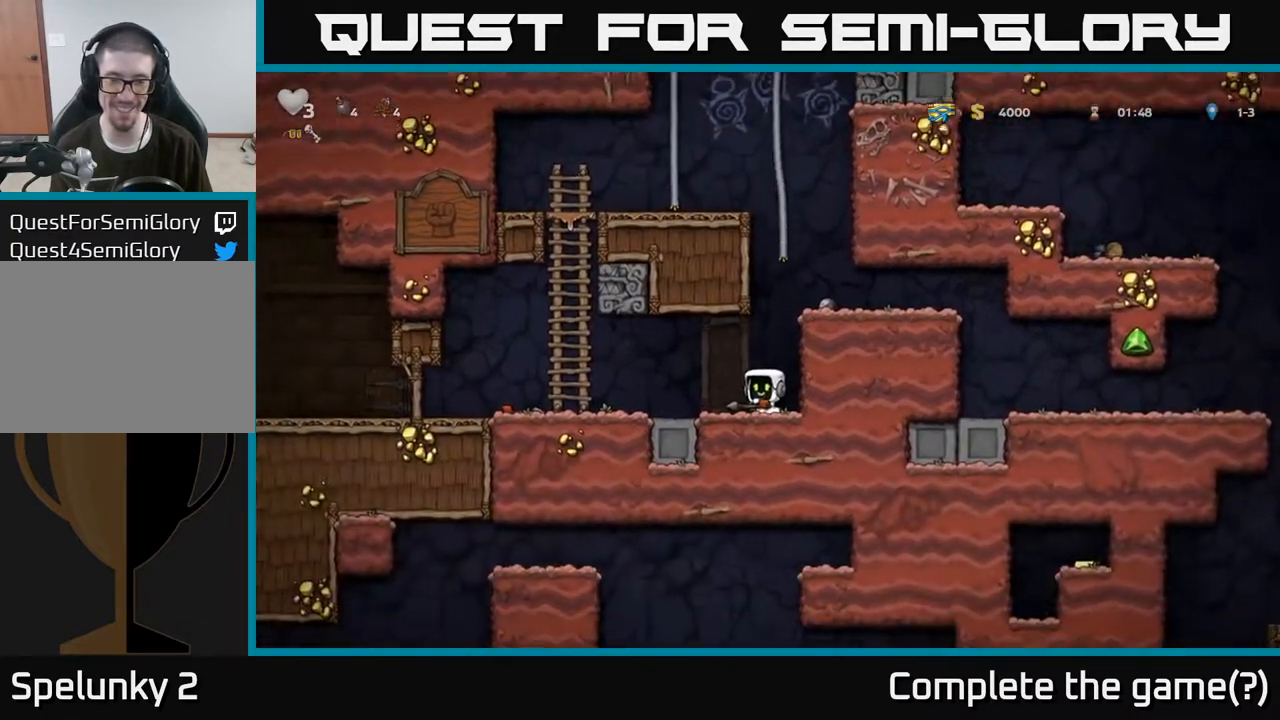
{"buttons": [], "left_stick": "right", "right_stick": "center", "events": [[100, "left_stick", "up-left"], [183, "A", "down"], [283, "A", "up"], [300, "left_stick", "up"], [350, "X", "down"], [417, "X", "up"], [500, "left_stick", "right"]]}
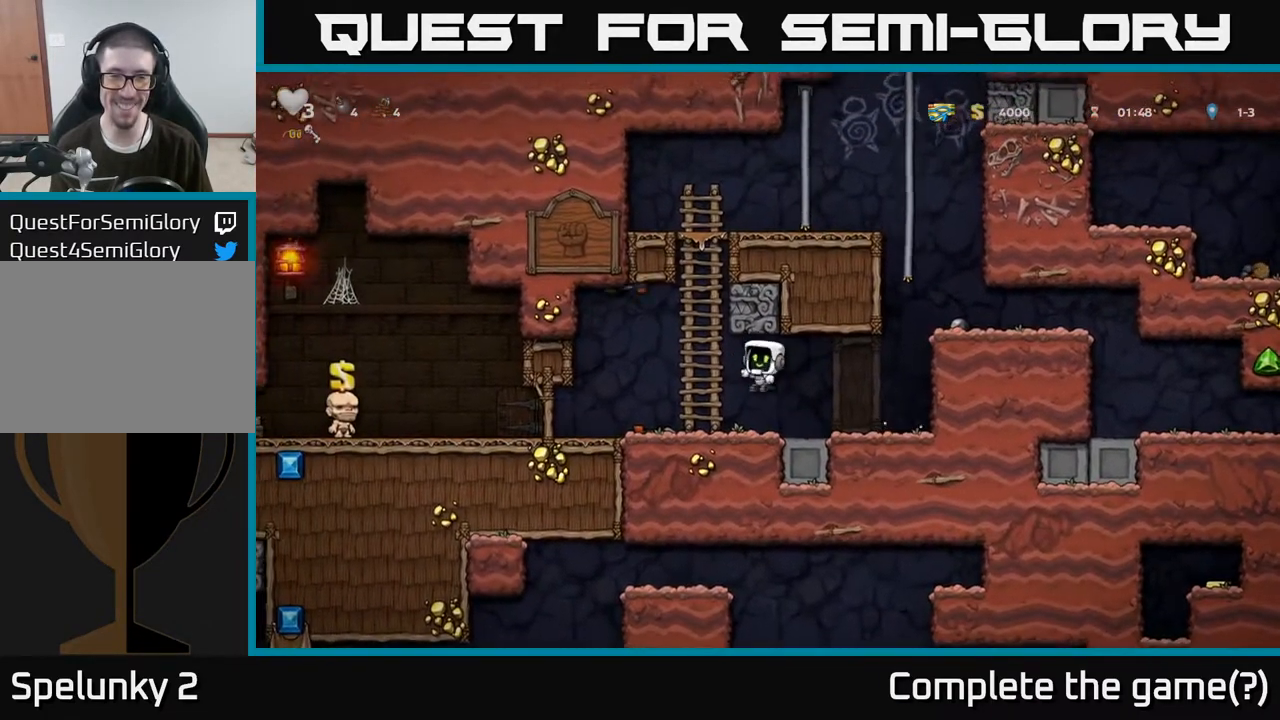
{"buttons": [], "left_stick": "center", "right_stick": "center", "events": [[200, "left_stick", "center"]]}
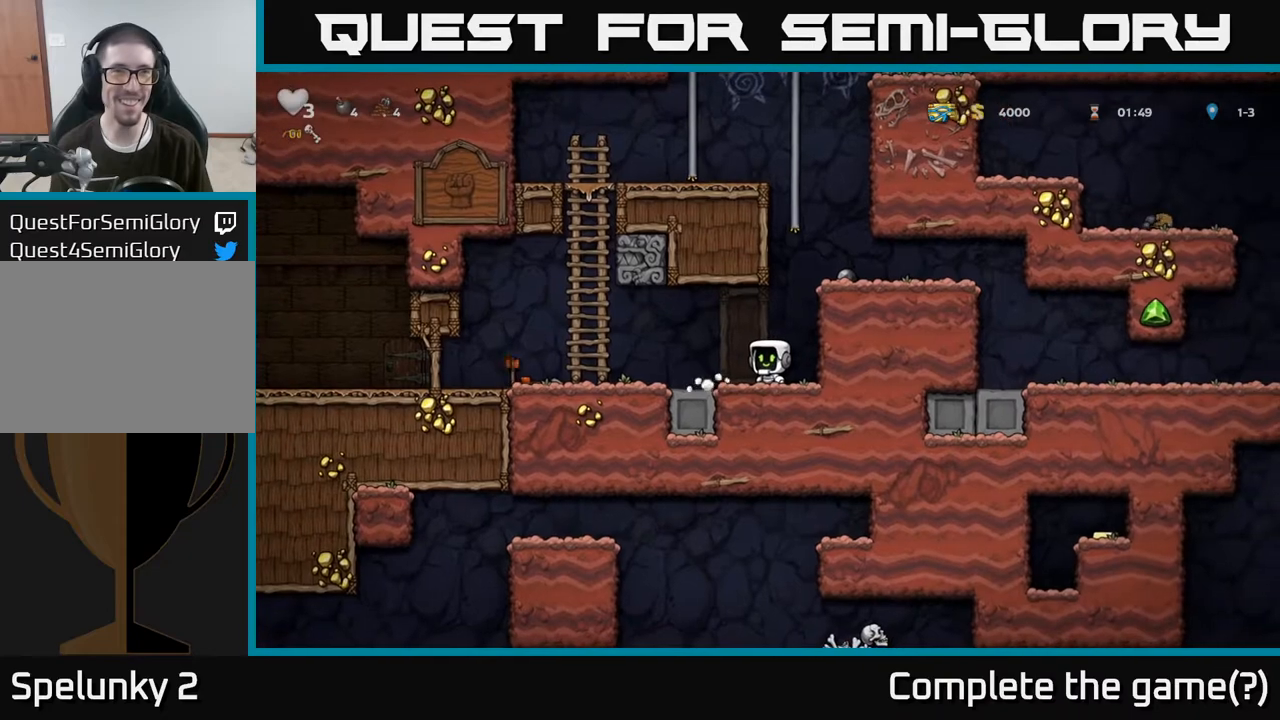
{"buttons": [], "left_stick": "left", "right_stick": "center", "events": [[483, "left_stick", "left"]]}
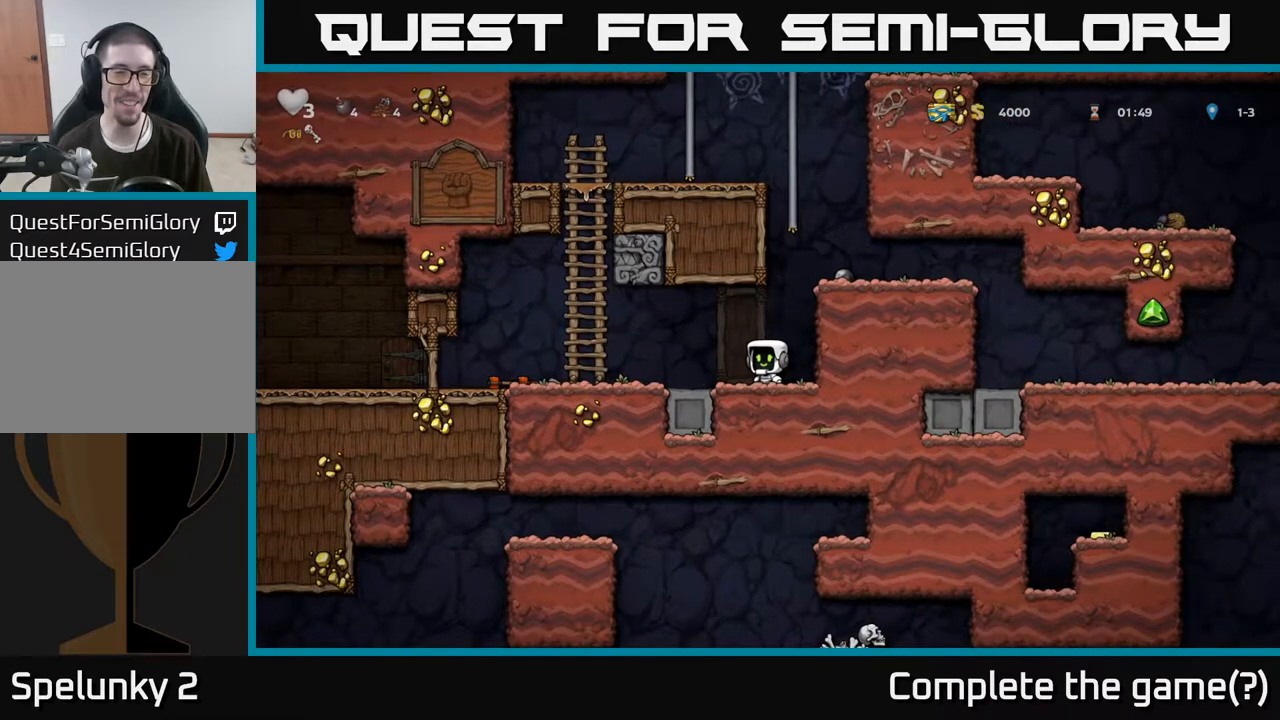
{"buttons": [], "left_stick": "left", "right_stick": "center", "events": []}
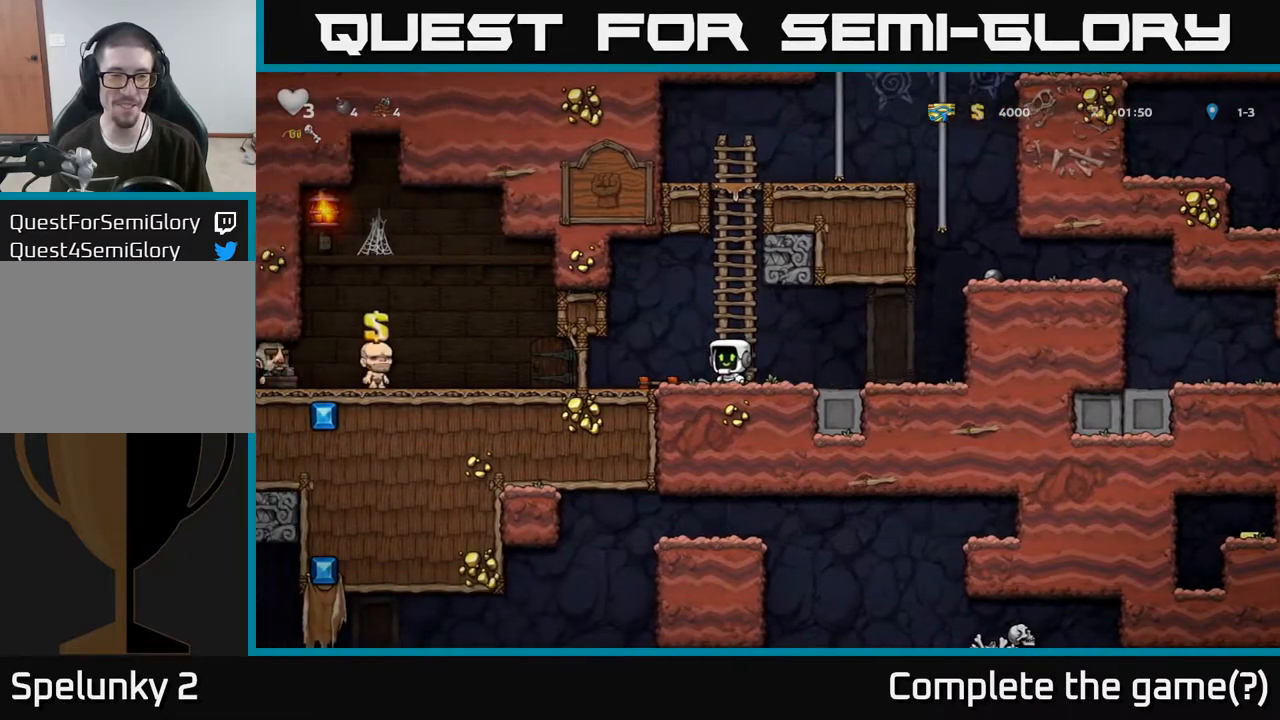
{"buttons": [], "left_stick": "center", "right_stick": "center", "events": [[417, "left_stick", "center"]]}
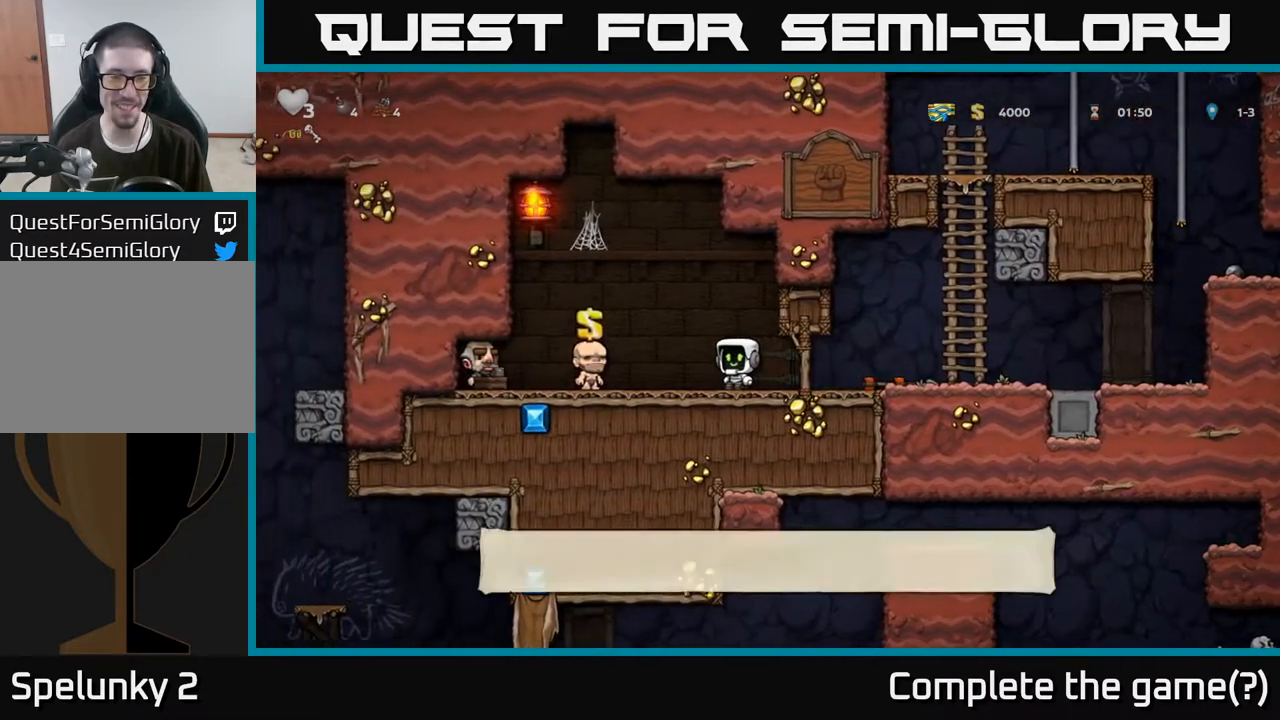
{"buttons": [], "left_stick": "right", "right_stick": "center", "events": [[67, "left_stick", "right"]]}
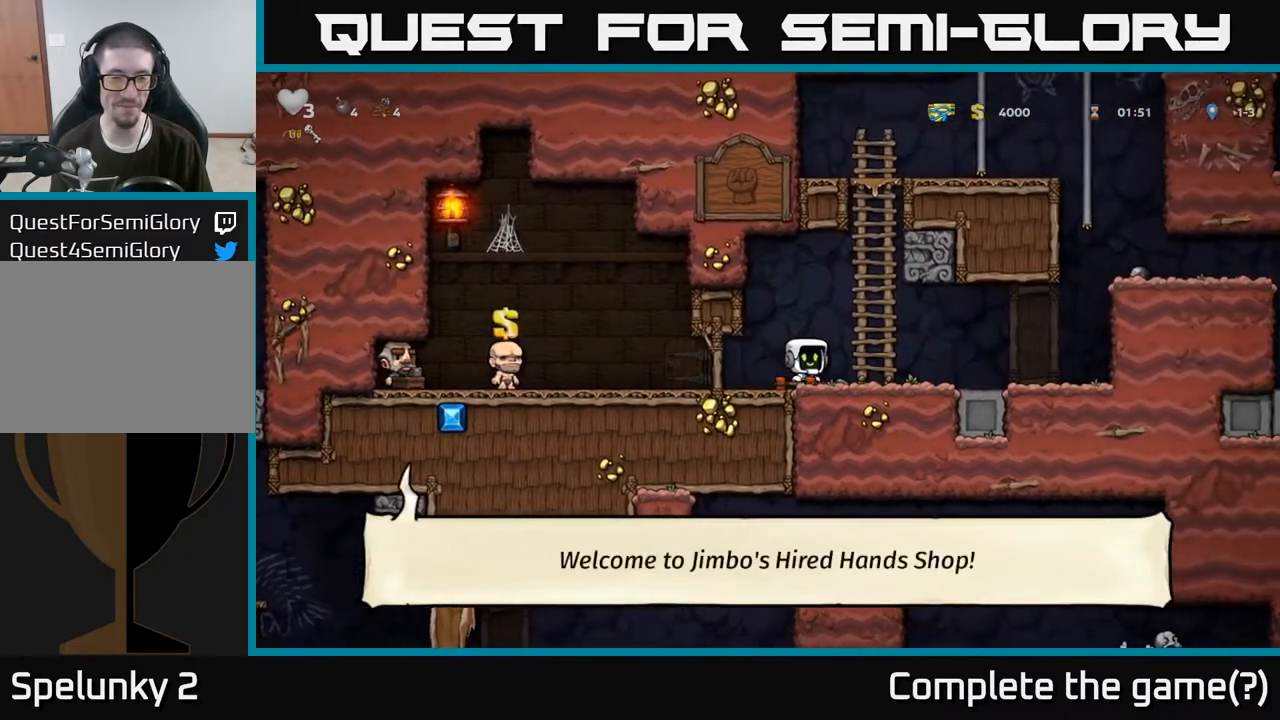
{"buttons": ["A"], "left_stick": "right", "right_stick": "center", "events": [[433, "A", "down"]]}
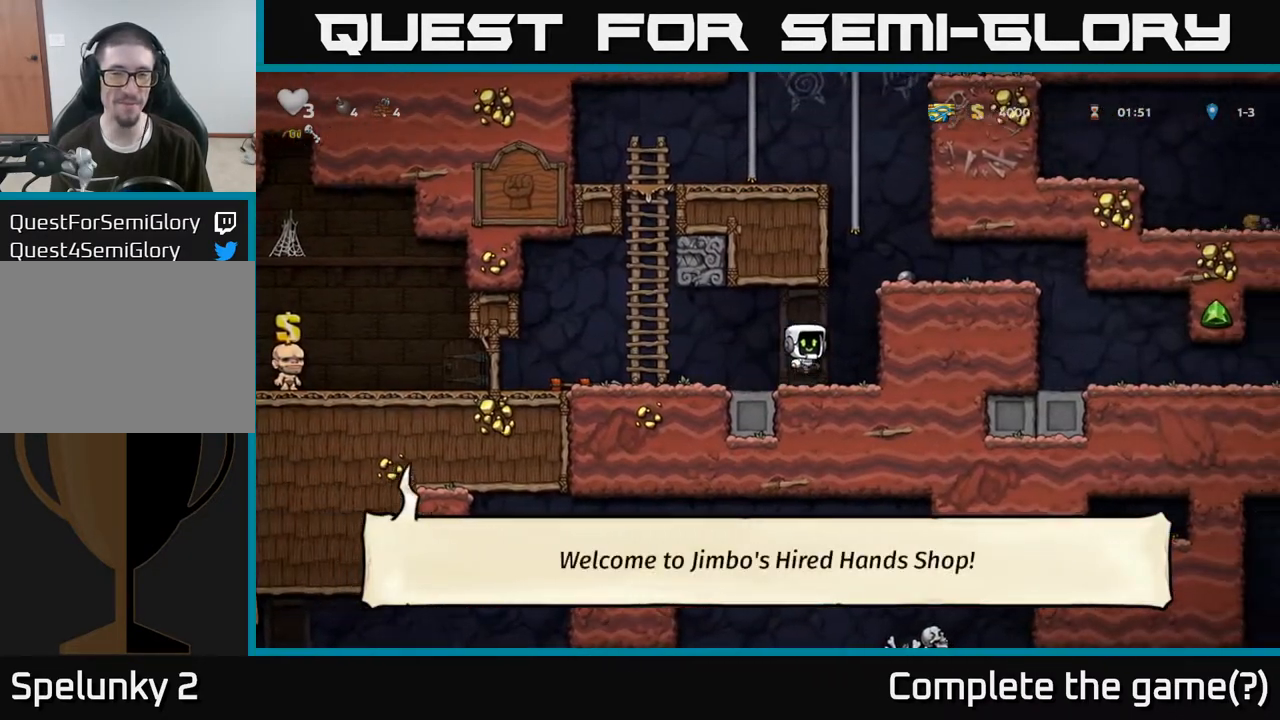
{"buttons": [], "left_stick": "right", "right_stick": "center", "events": [[117, "A", "up"], [267, "A", "down"], [400, "A", "up"]]}
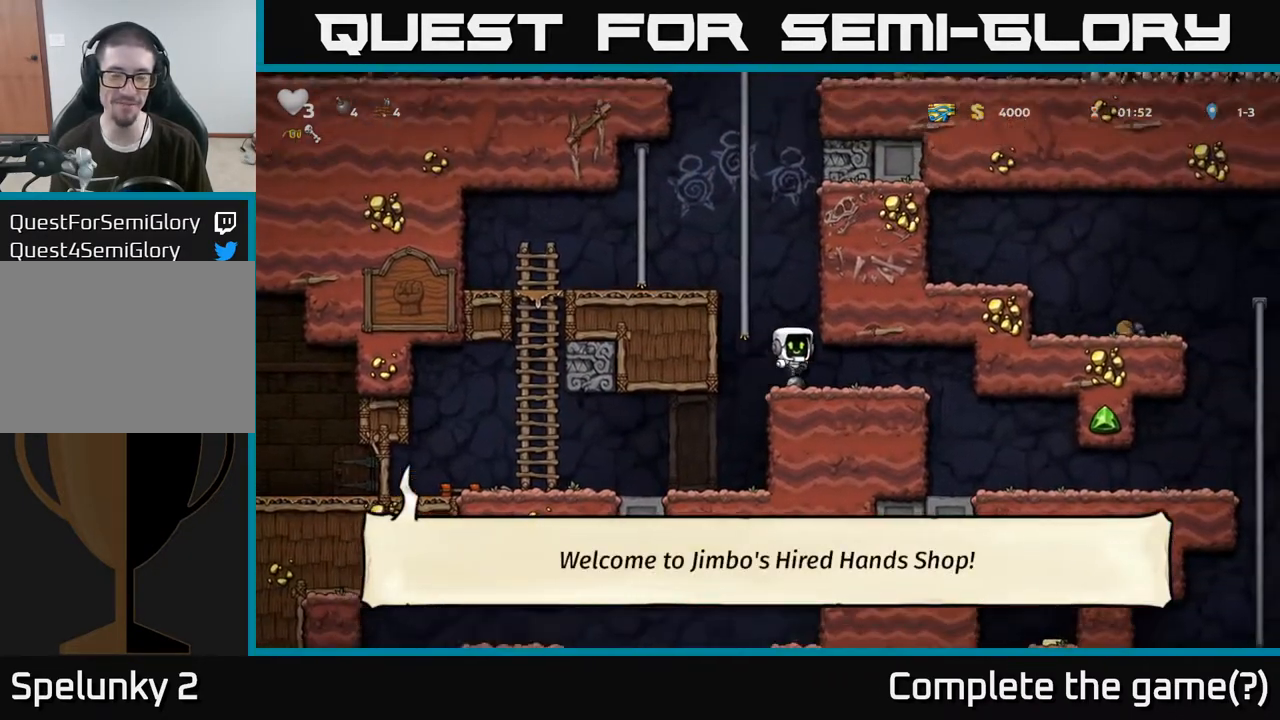
{"buttons": [], "left_stick": "center", "right_stick": "center", "events": [[467, "left_stick", "center"]]}
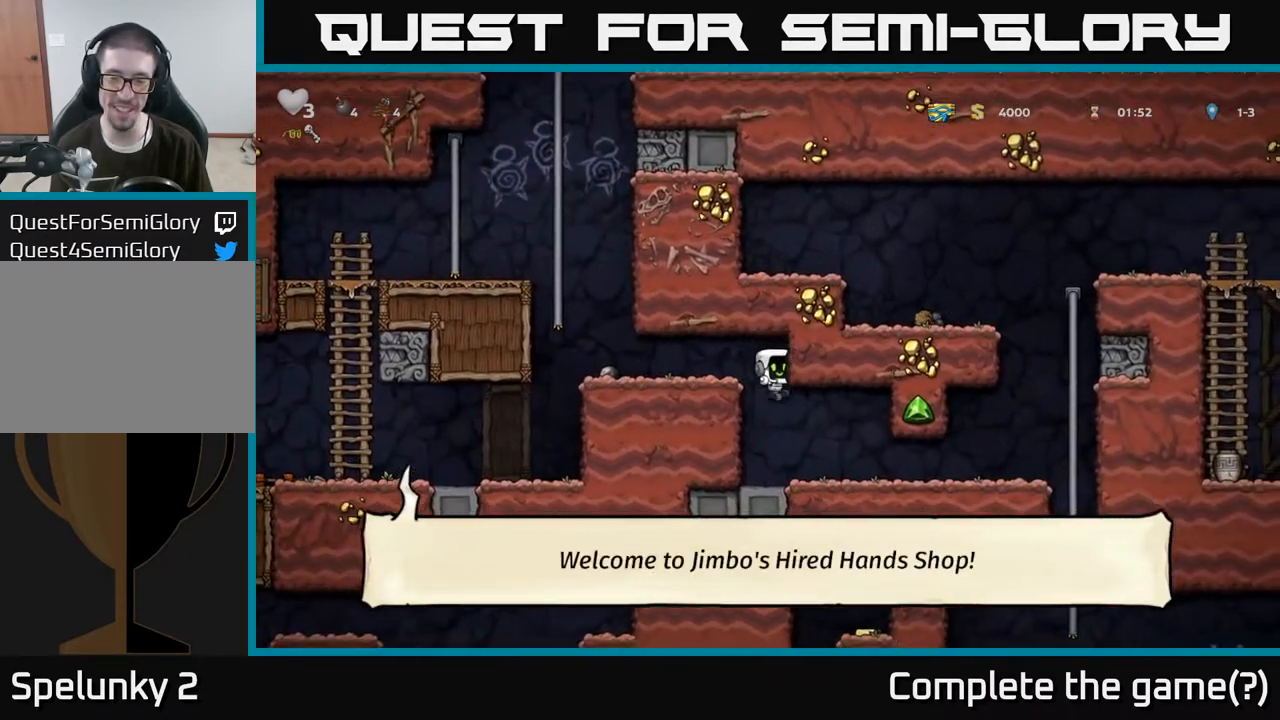
{"buttons": [], "left_stick": "right", "right_stick": "center", "events": [[83, "left_stick", "right"]]}
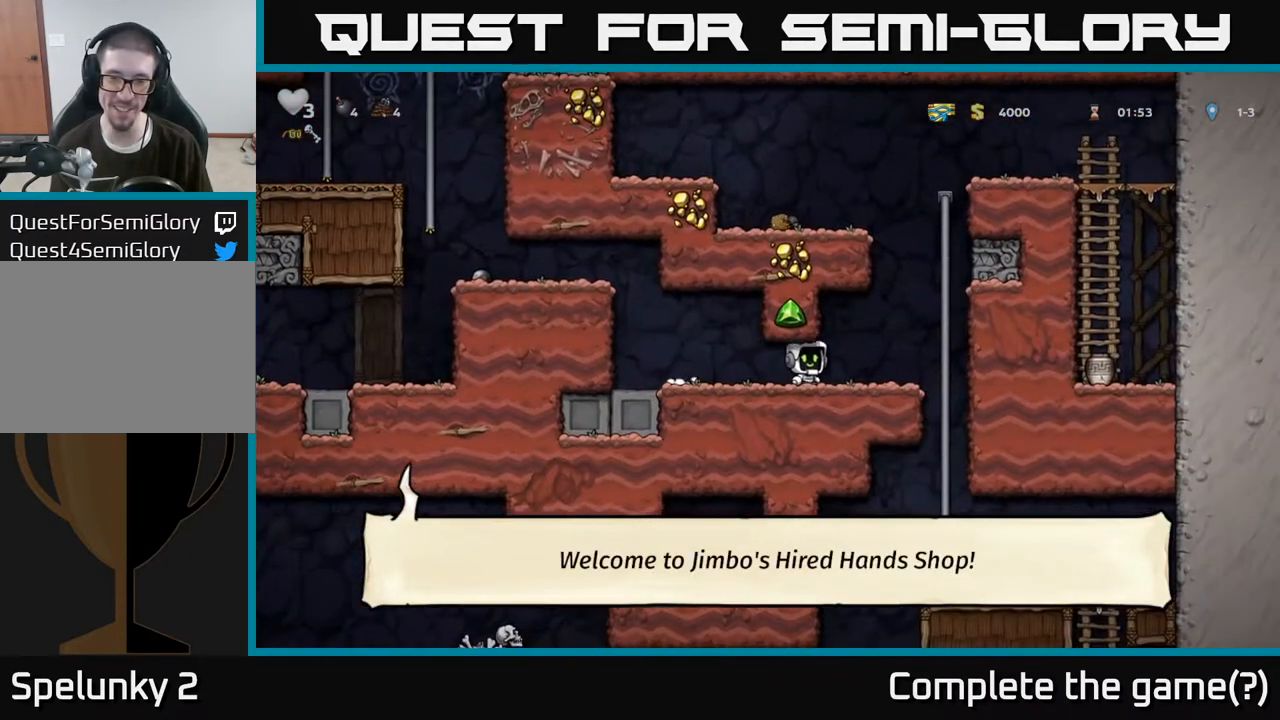
{"buttons": [], "left_stick": "down", "right_stick": "center", "events": [[133, "left_stick", "up-right"], [333, "left_stick", "down"]]}
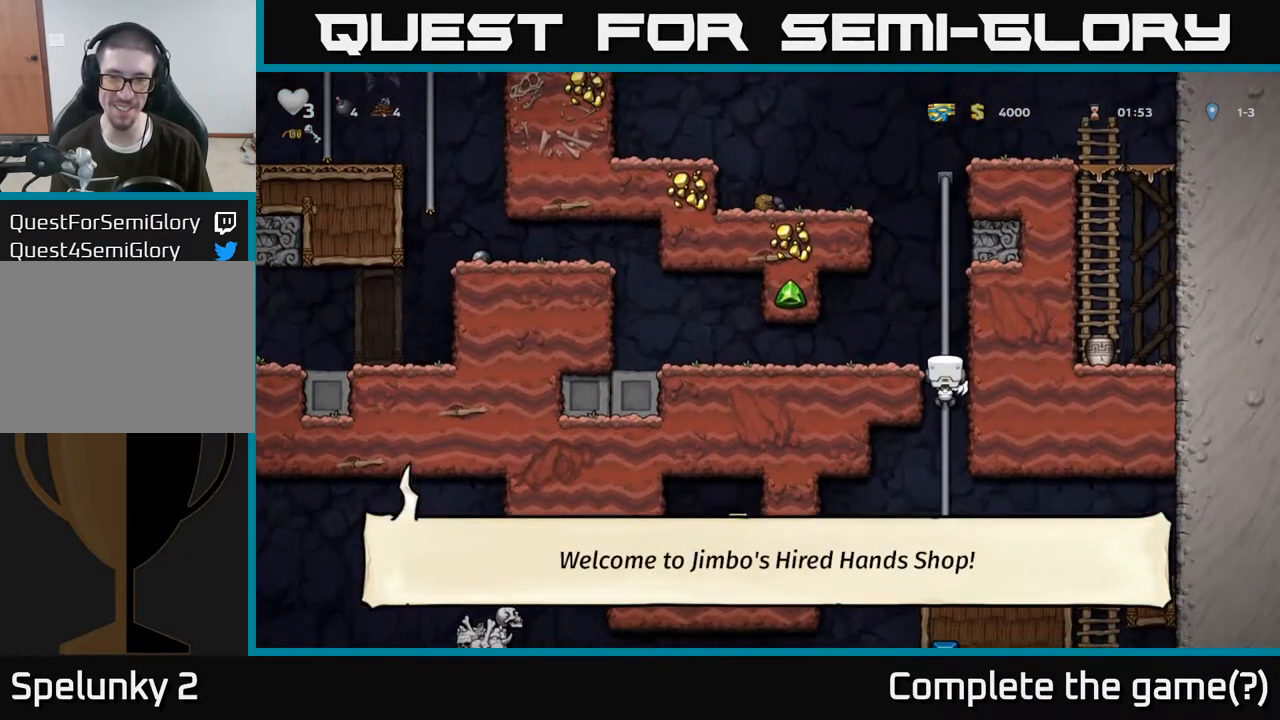
{"buttons": ["A"], "left_stick": "down", "right_stick": "center", "events": [[433, "A", "down"]]}
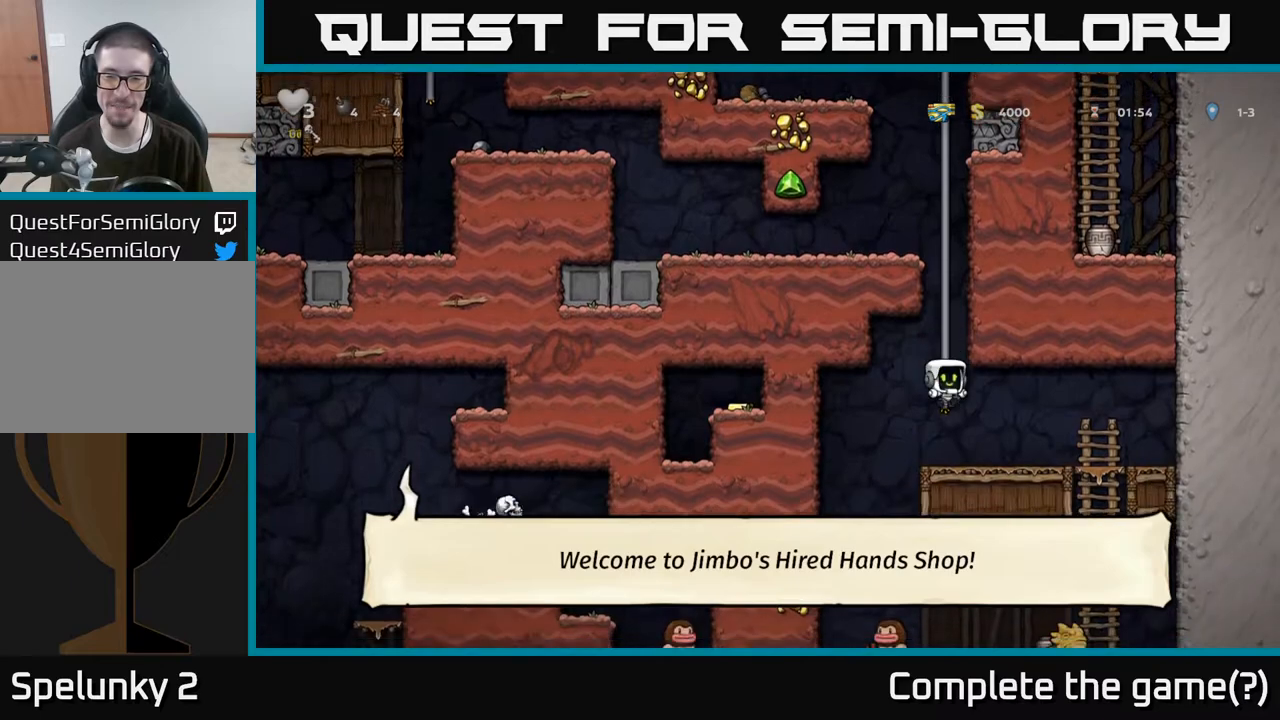
{"buttons": [], "left_stick": "left", "right_stick": "center", "events": [[50, "A", "up"], [133, "left_stick", "right"], [200, "left_stick", "center"], [417, "left_stick", "left"]]}
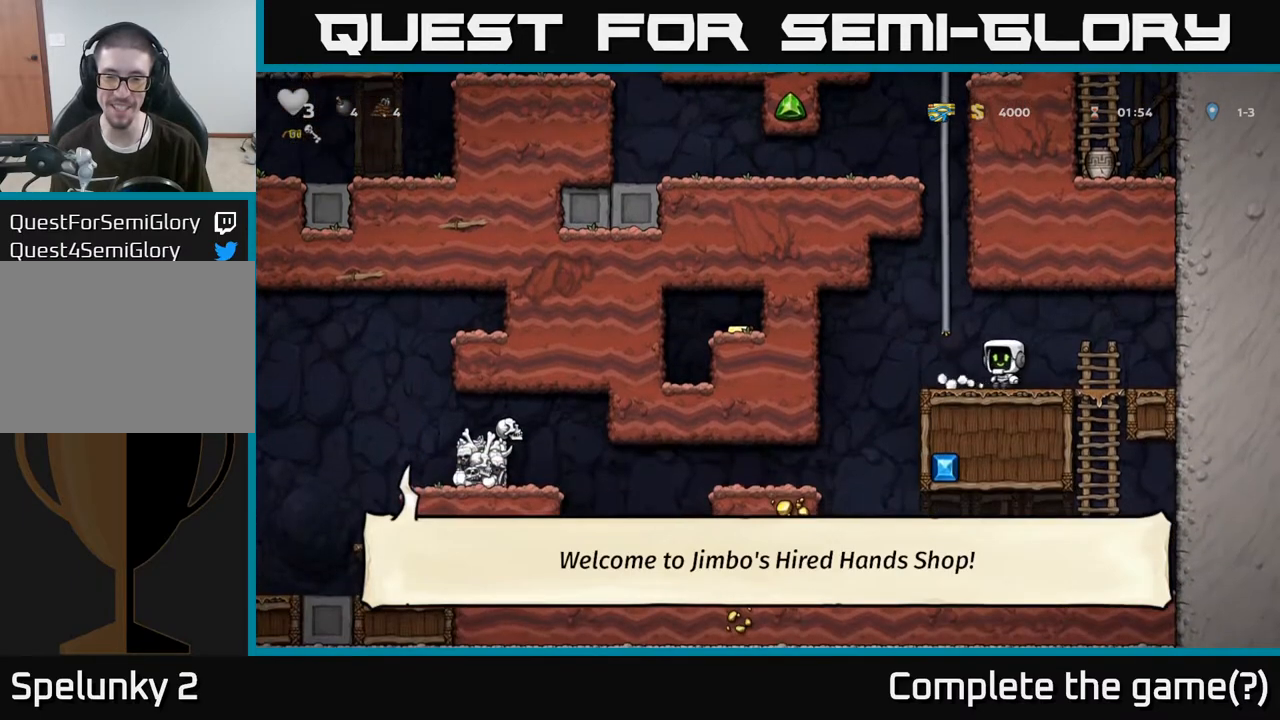
{"buttons": [], "left_stick": "left", "right_stick": "center", "events": [[250, "left_stick", "center"], [483, "left_stick", "left"]]}
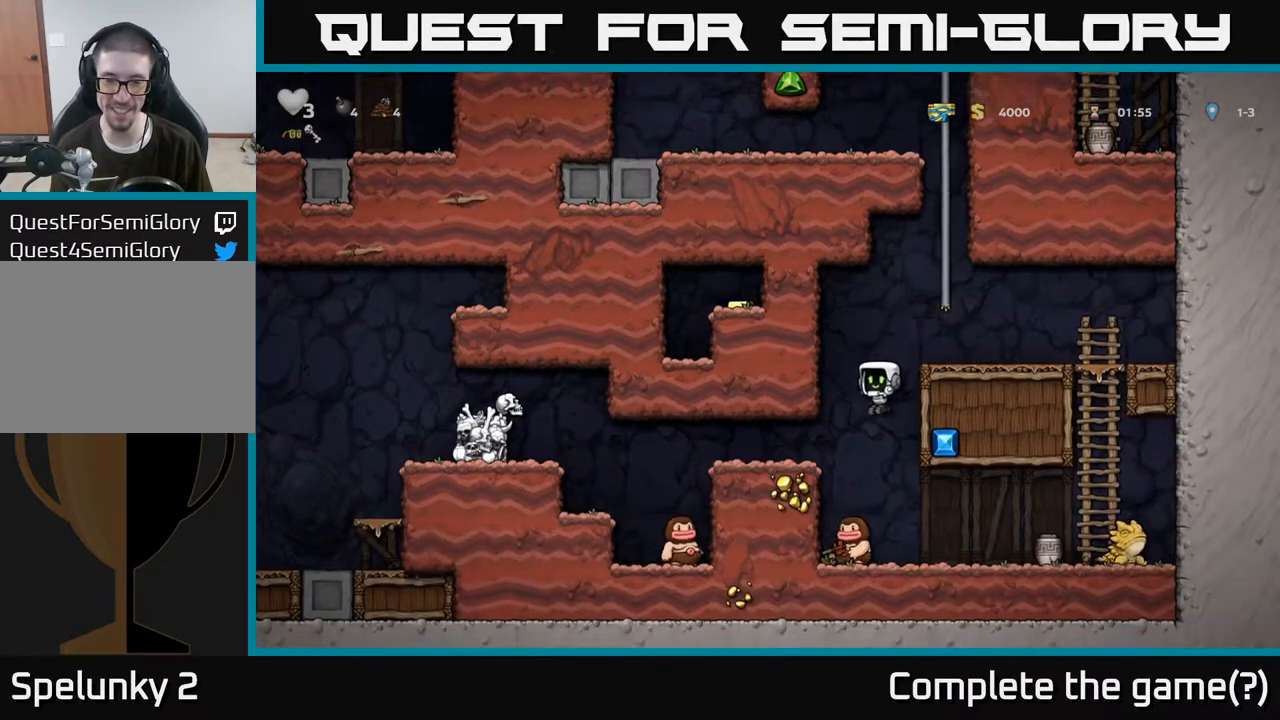
{"buttons": [], "left_stick": "left", "right_stick": "center", "events": [[67, "left_stick", "center"], [150, "A", "down"], [467, "A", "up"], [467, "left_stick", "left"]]}
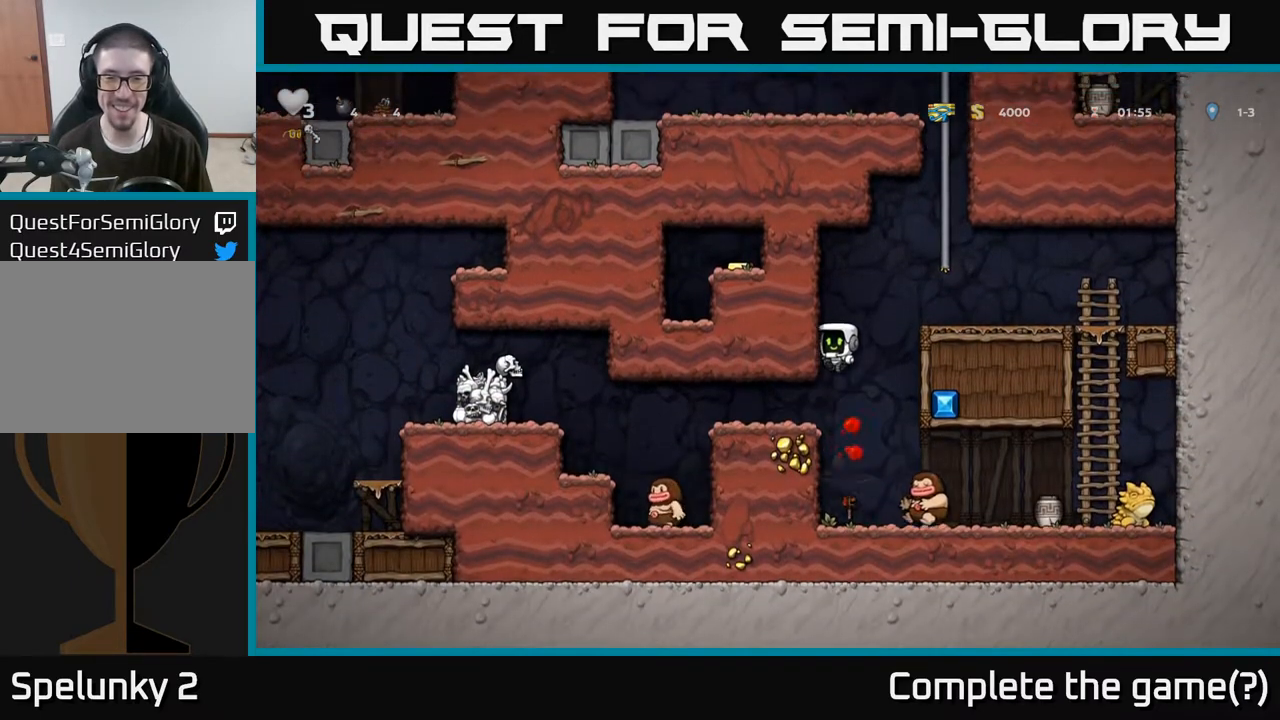
{"buttons": [], "left_stick": "right", "right_stick": "center", "events": [[83, "left_stick", "center"], [283, "left_stick", "right"]]}
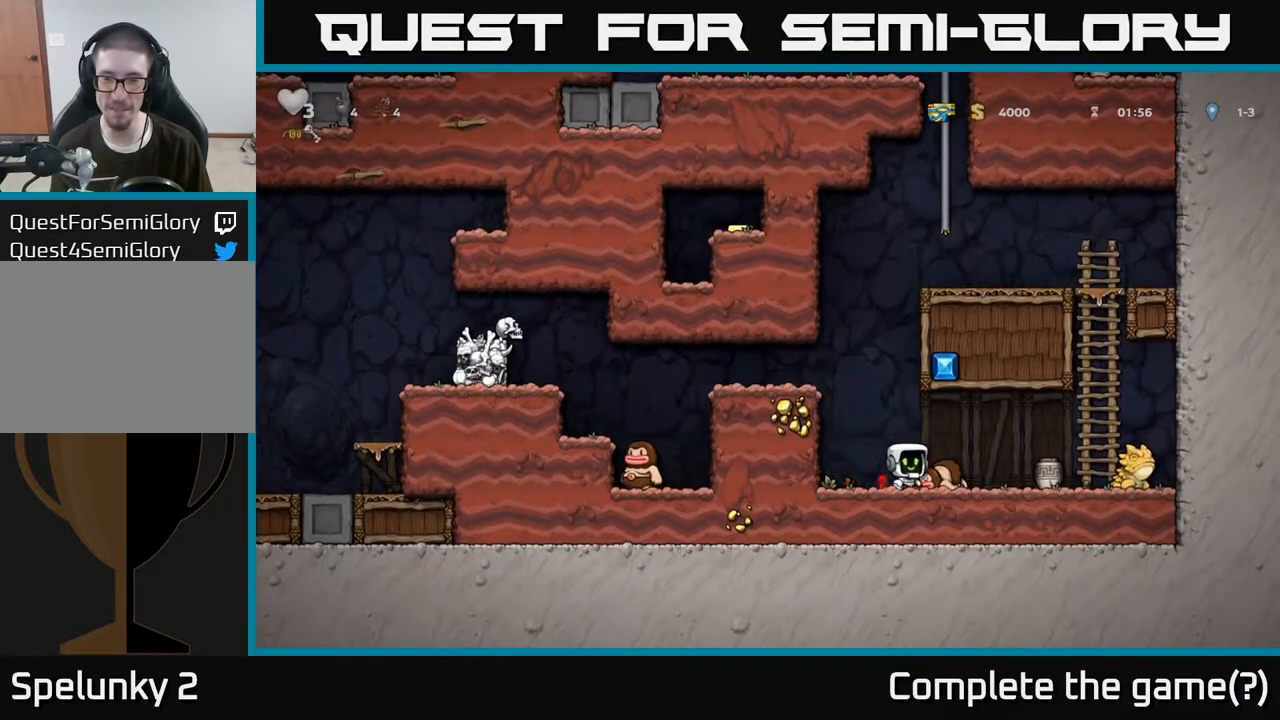
{"buttons": [], "left_stick": "left", "right_stick": "center", "events": [[67, "X", "down"], [200, "X", "up"], [267, "left_stick", "left"]]}
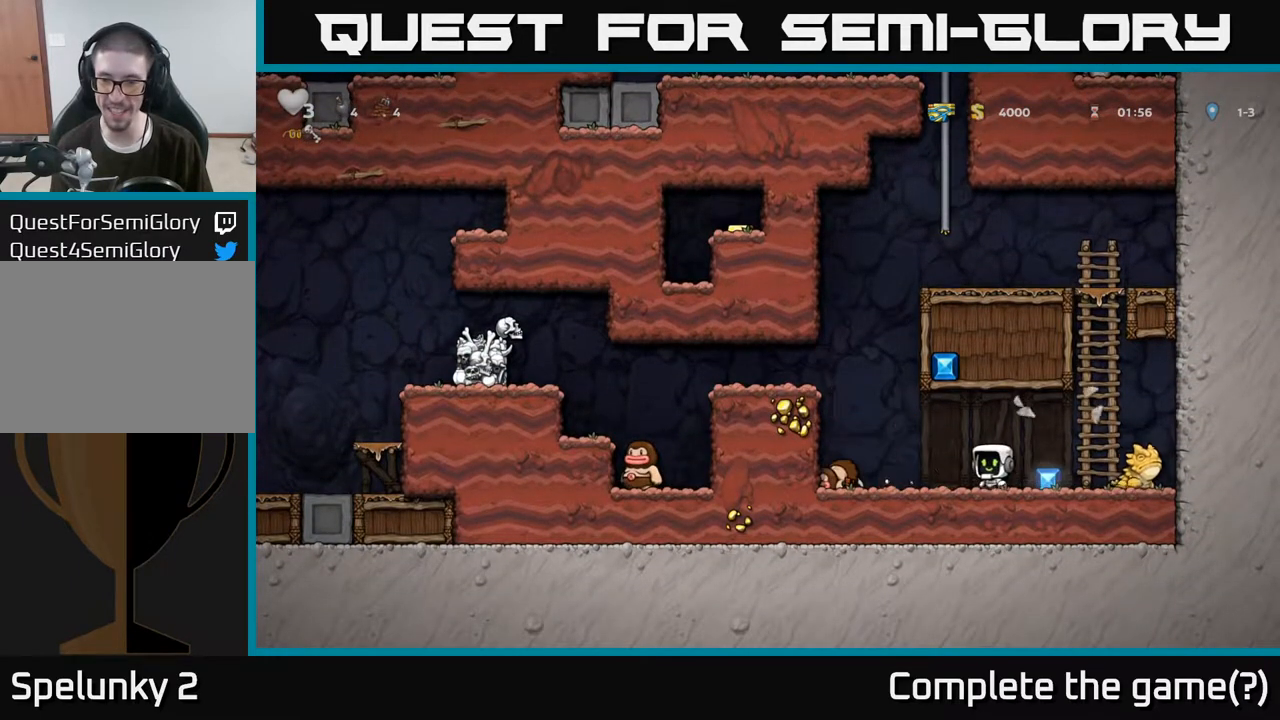
{"buttons": [], "left_stick": "right", "right_stick": "center", "events": [[100, "left_stick", "center"], [233, "left_stick", "right"]]}
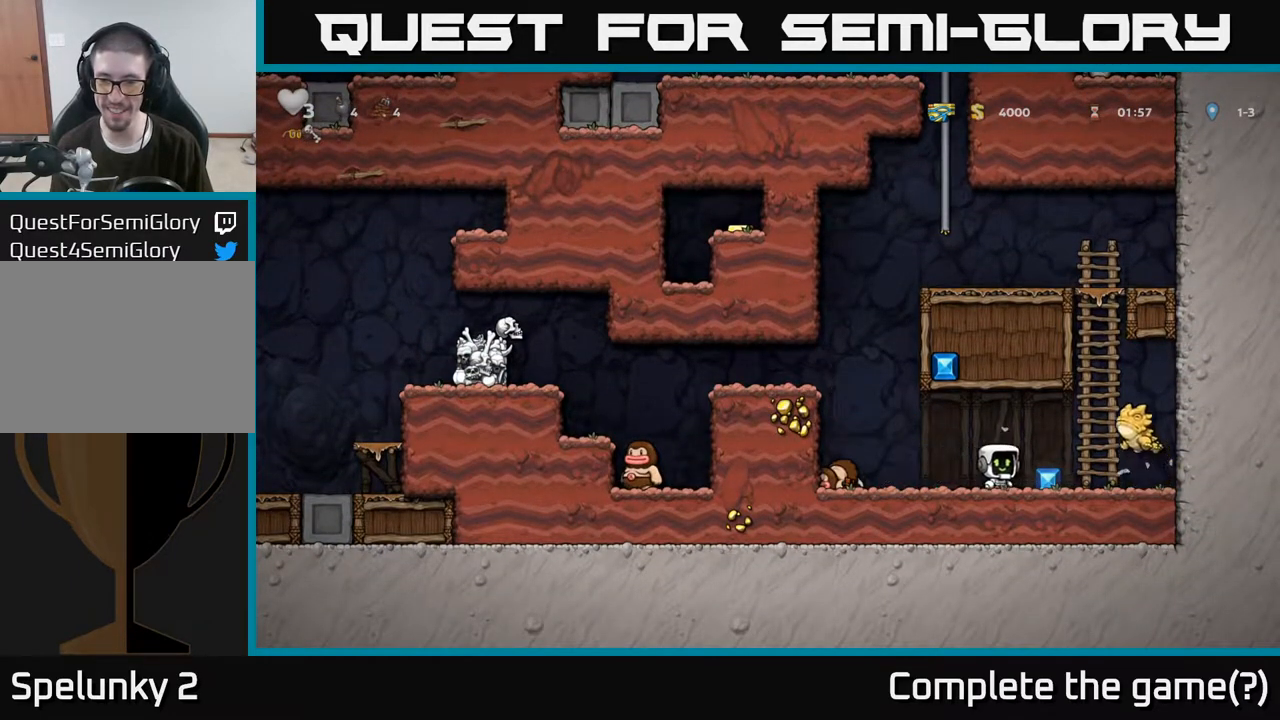
{"buttons": ["A"], "left_stick": "left", "right_stick": "center", "events": [[33, "left_stick", "left"], [350, "A", "down"]]}
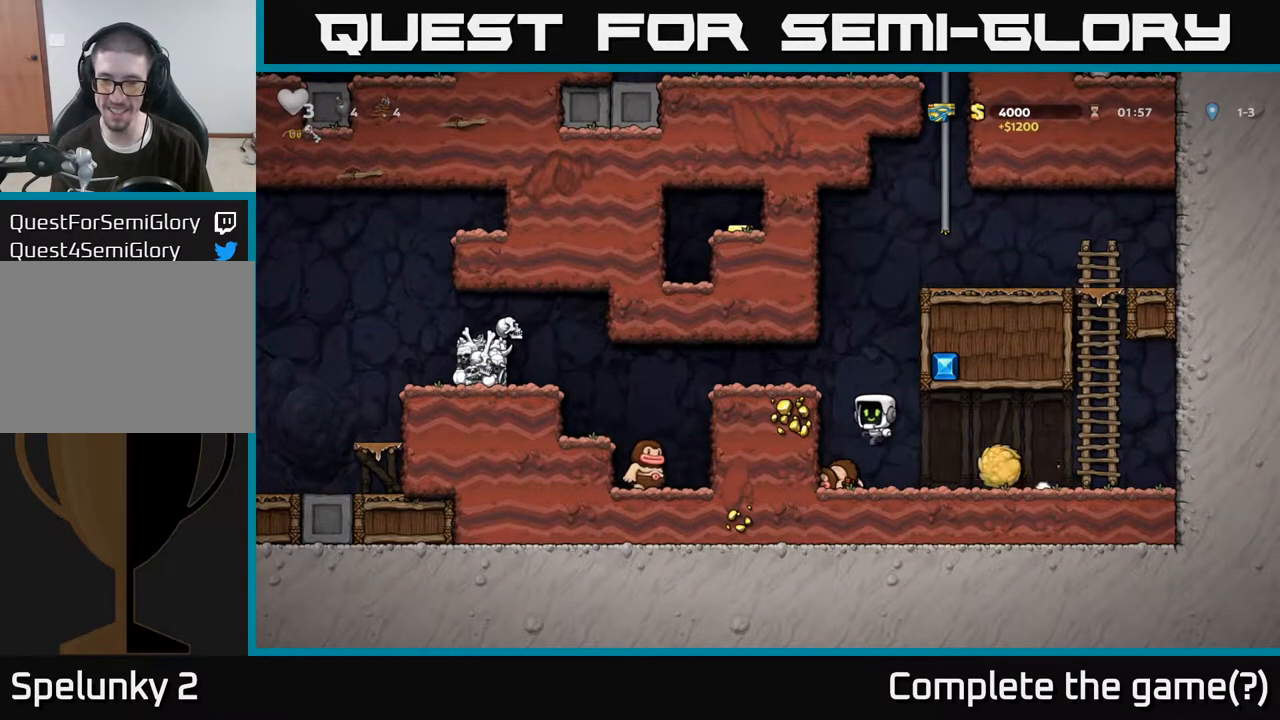
{"buttons": [], "left_stick": "left", "right_stick": "center", "events": [[50, "A", "up"], [233, "A", "down"], [367, "A", "up"]]}
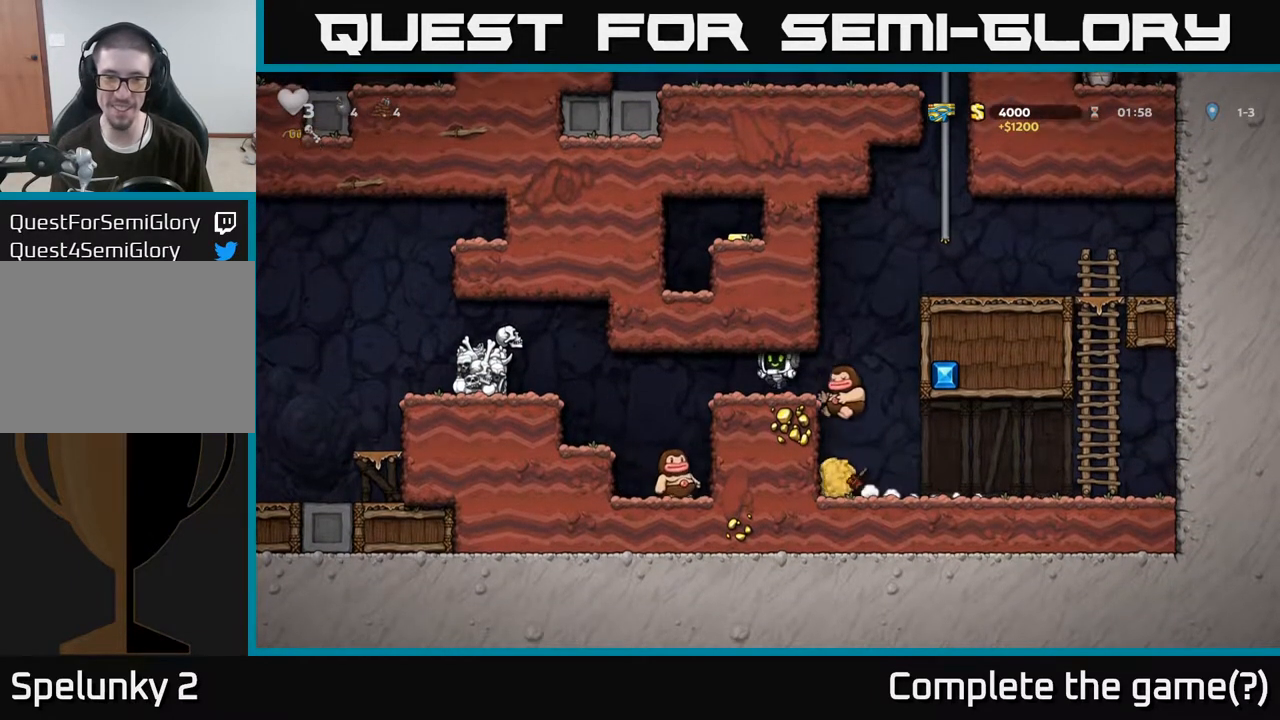
{"buttons": [], "left_stick": "left", "right_stick": "center", "events": [[283, "left_stick", "center"], [383, "left_stick", "left"]]}
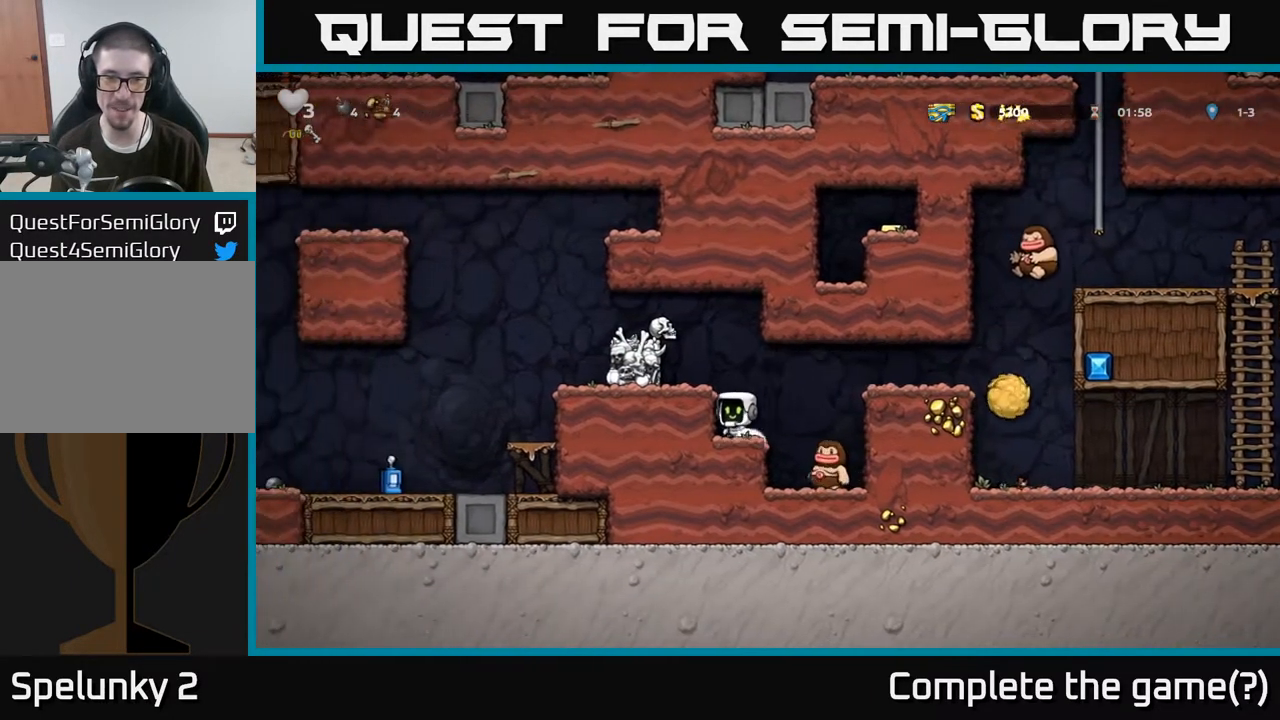
{"buttons": ["A"], "left_stick": "left", "right_stick": "center", "events": [[33, "A", "down"], [183, "A", "up"], [250, "left_stick", "center"], [383, "left_stick", "left"], [450, "A", "down"]]}